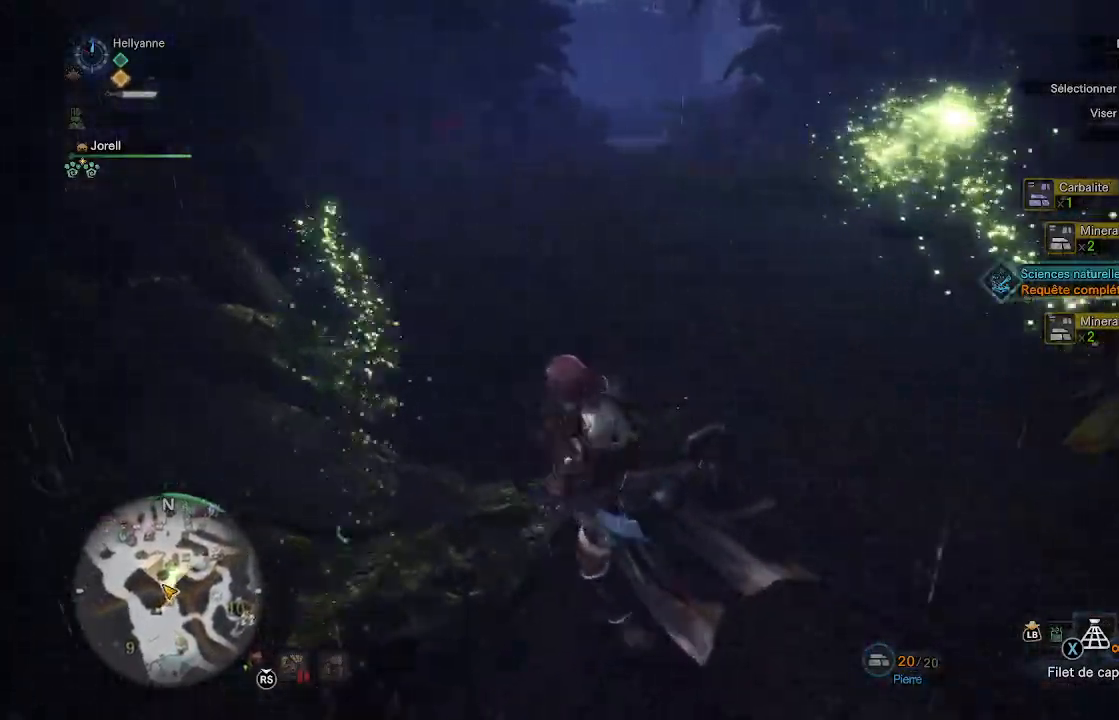
Gameplay with a controller (Xbox layout); each line is a JSON object with the inputs held at the frame after it. "events" lists button and stick changes between this image and that frame as [ms after this image, input, new state], when the widget could be followed in between.
{"buttons": [], "left_stick": "up-left", "right_stick": "center", "events": []}
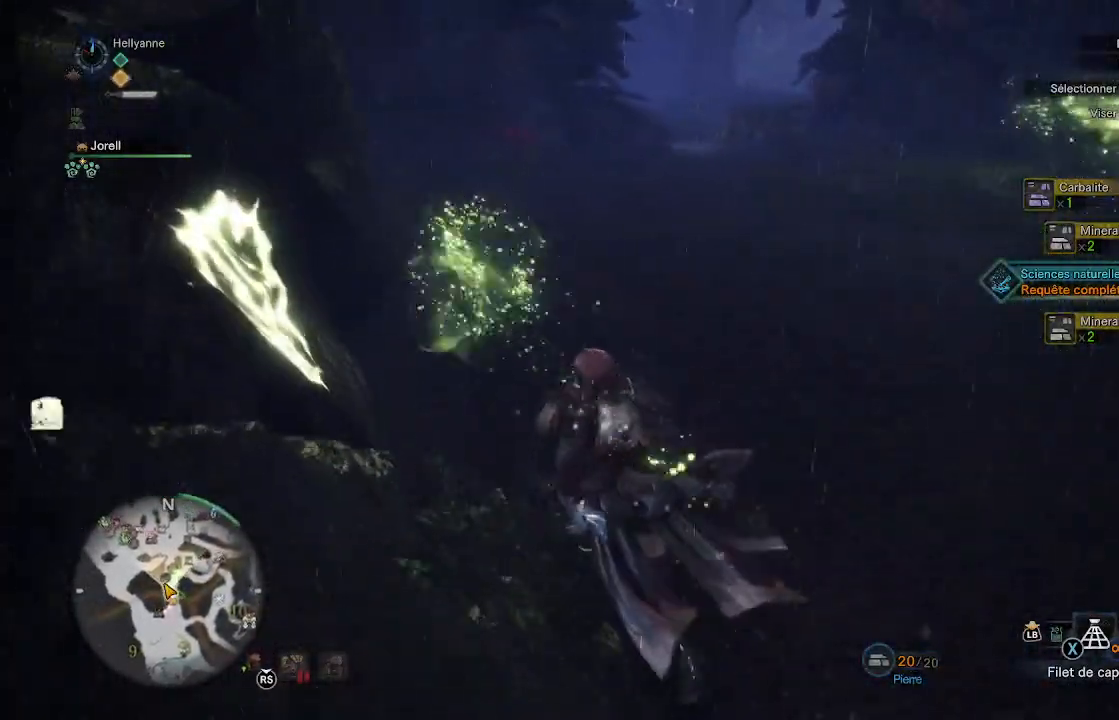
{"buttons": [], "left_stick": "up-left", "right_stick": "center", "events": [[233, "B", "down"], [317, "B", "up"], [400, "B", "down"], [467, "B", "up"]]}
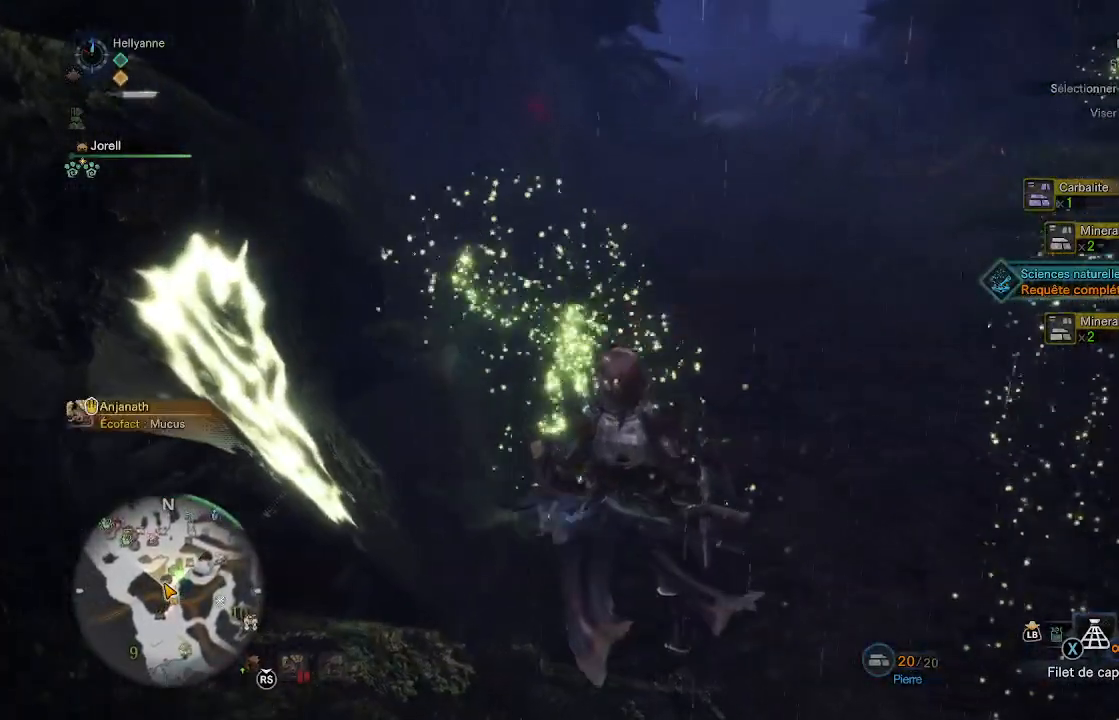
{"buttons": [], "left_stick": "center", "right_stick": "center", "events": [[67, "B", "down"], [67, "left_stick", "center"], [133, "B", "up"], [250, "B", "down"], [300, "B", "up"]]}
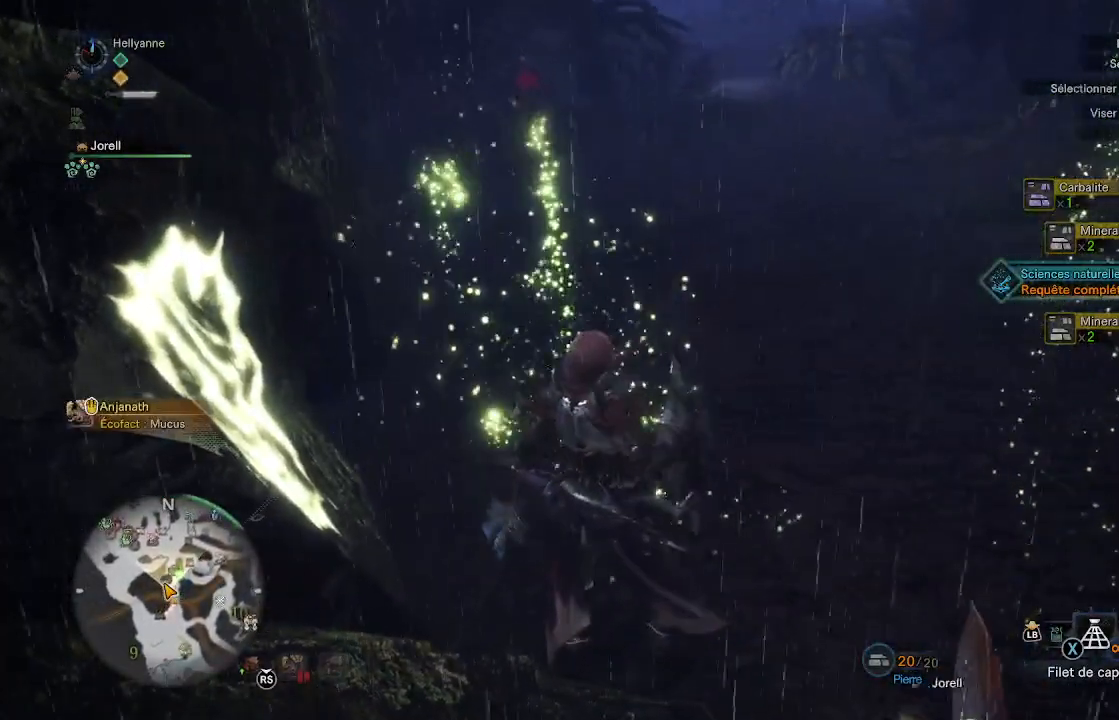
{"buttons": [], "left_stick": "center", "right_stick": "center", "events": [[50, "right_stick", "right"], [100, "right_stick", "up-right"], [167, "left_stick", "up-right"], [433, "left_stick", "center"], [433, "right_stick", "center"]]}
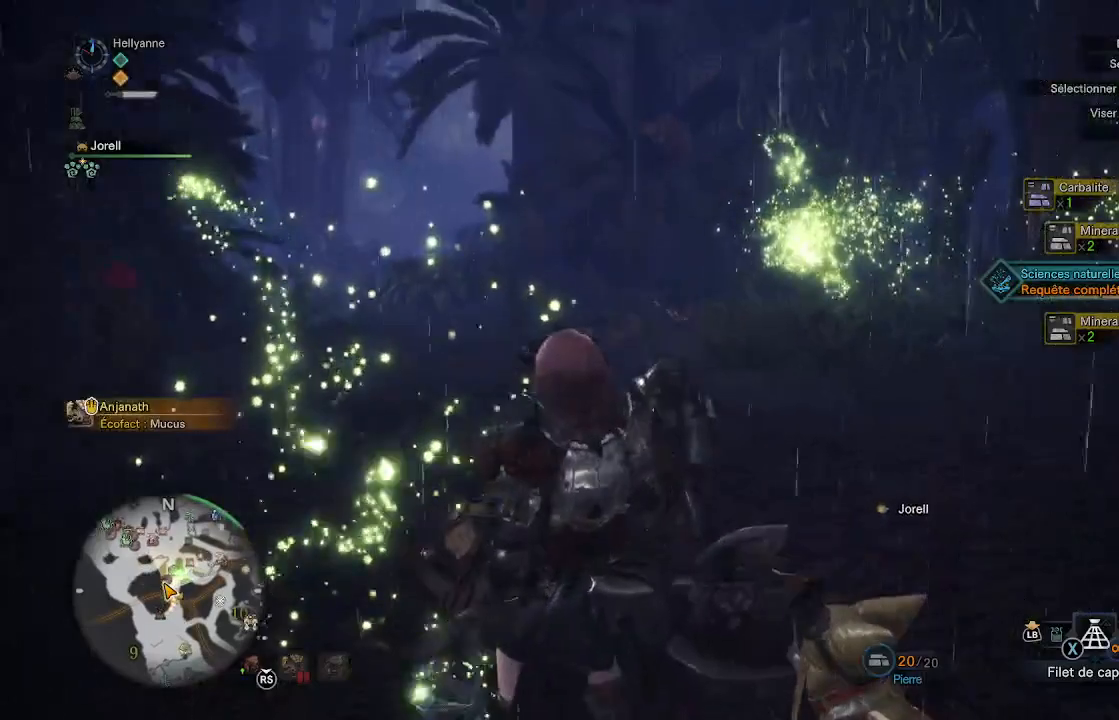
{"buttons": [], "left_stick": "center", "right_stick": "center", "events": []}
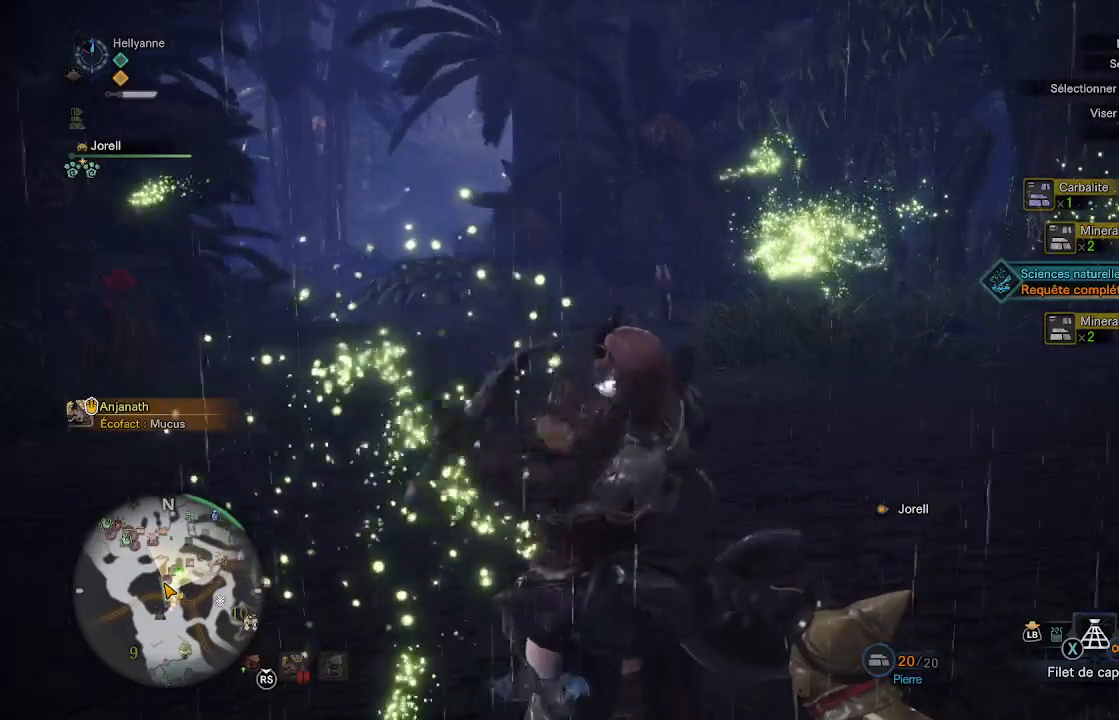
{"buttons": [], "left_stick": "center", "right_stick": "center", "events": [[133, "left_stick", "up-right"], [467, "left_stick", "center"]]}
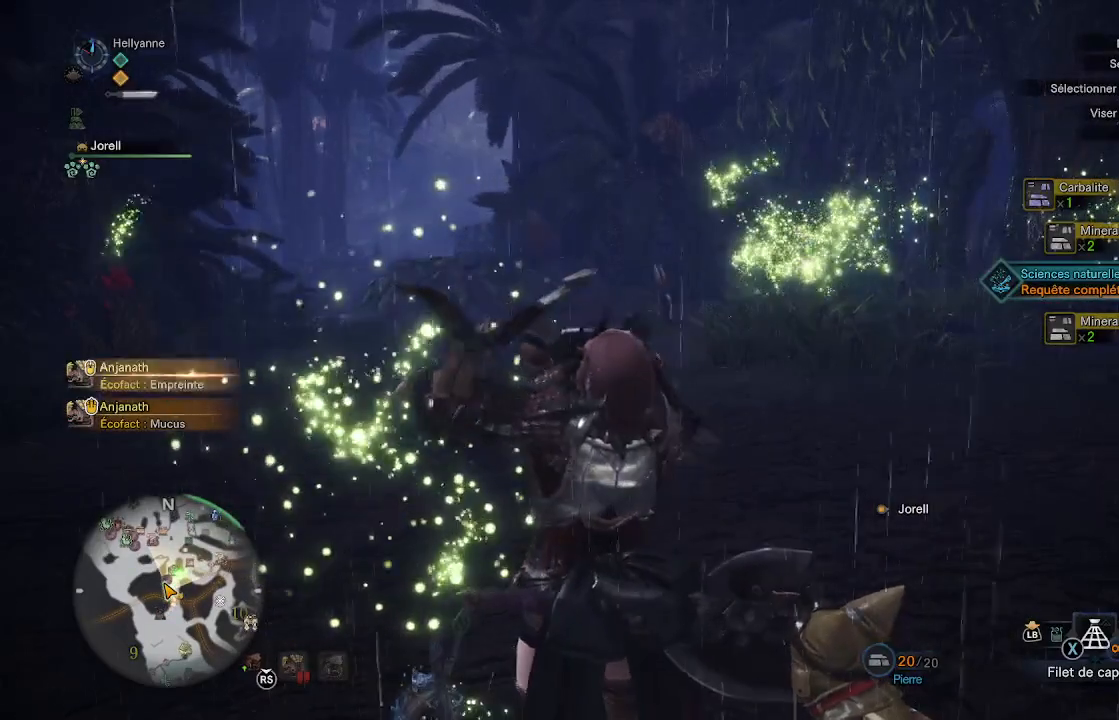
{"buttons": [], "left_stick": "up", "right_stick": "center", "events": [[217, "left_stick", "up"]]}
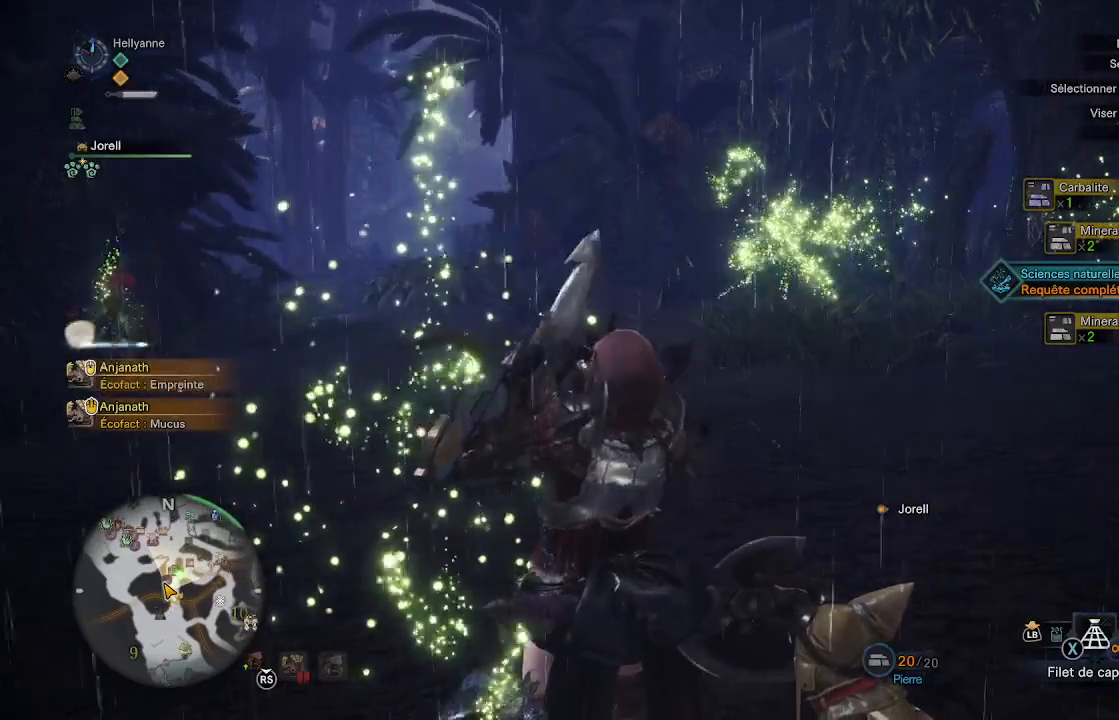
{"buttons": [], "left_stick": "up", "right_stick": "center", "events": [[67, "right_stick", "down"], [267, "right_stick", "center"]]}
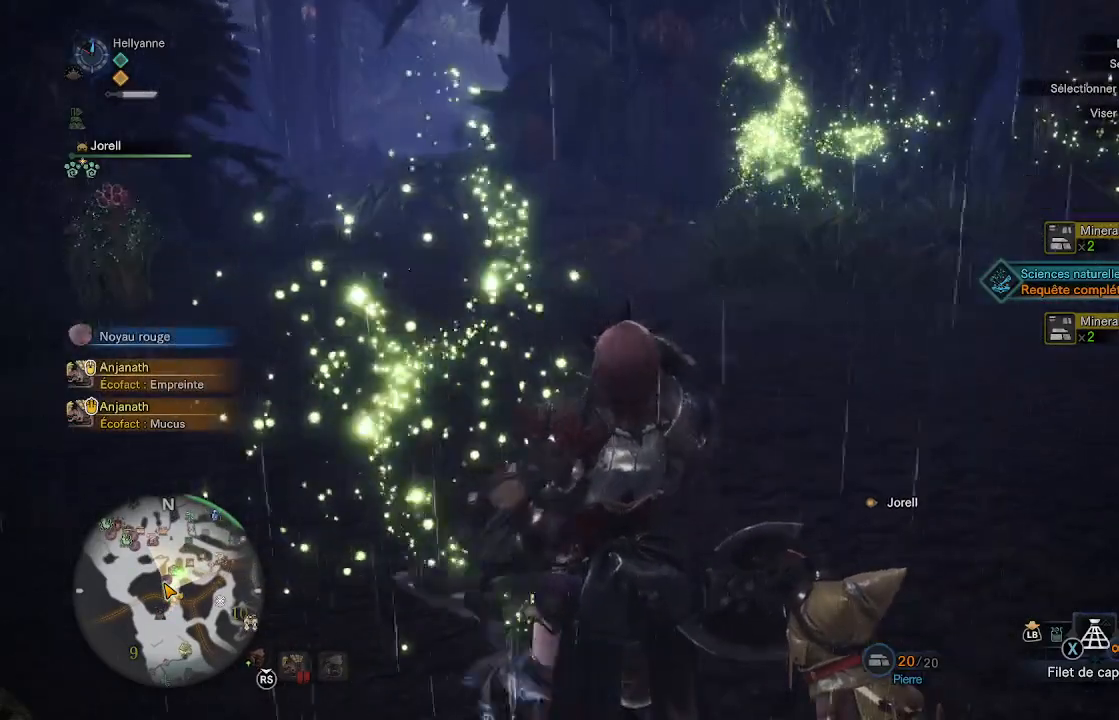
{"buttons": [], "left_stick": "up", "right_stick": "right", "events": [[400, "right_stick", "right"]]}
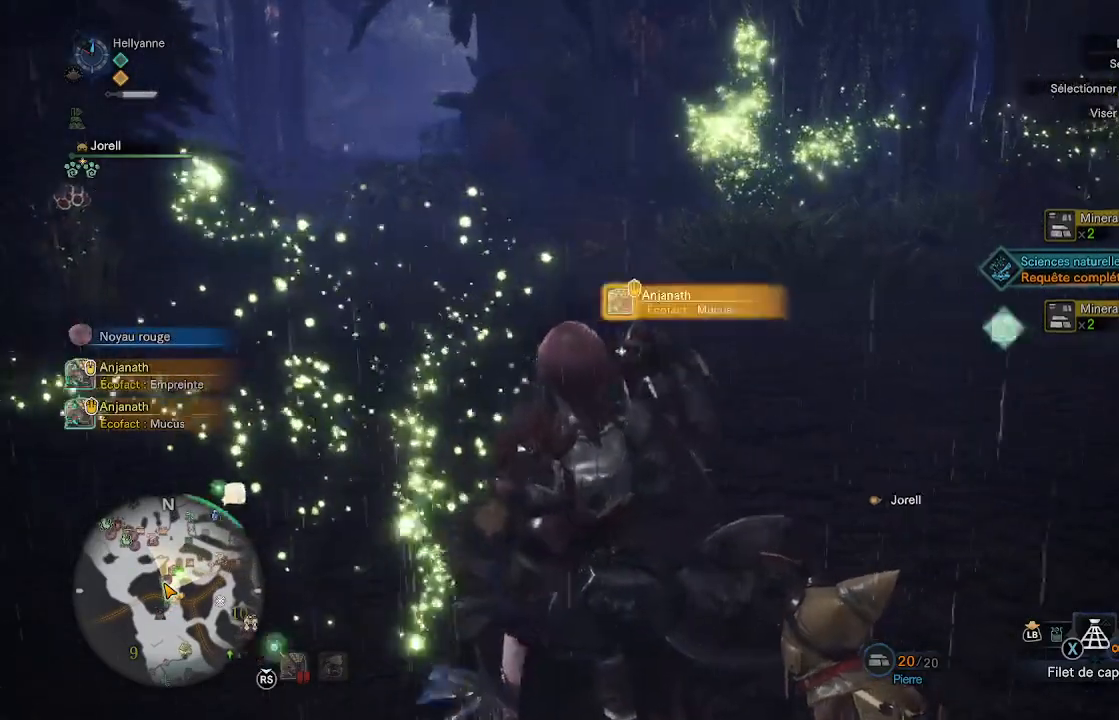
{"buttons": [], "left_stick": "up", "right_stick": "center", "events": [[100, "right_stick", "center"], [183, "L3", "down"], [367, "L3", "up"]]}
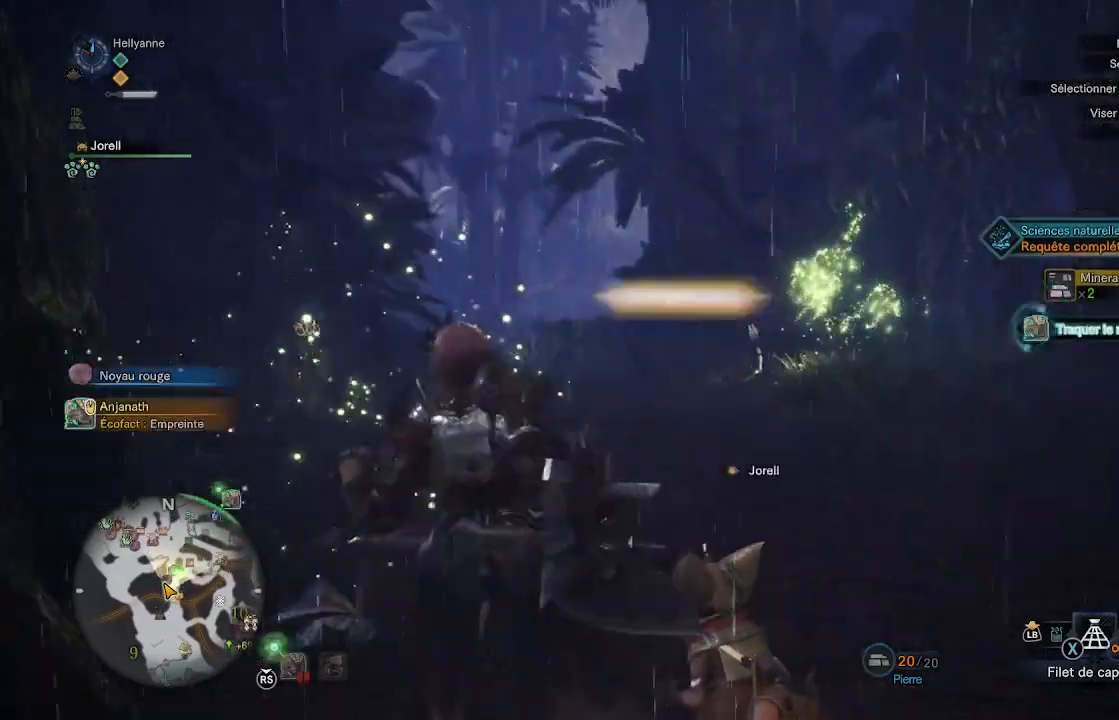
{"buttons": [], "left_stick": "up", "right_stick": "center", "events": [[250, "right_stick", "right"], [333, "right_stick", "down-right"], [450, "right_stick", "center"]]}
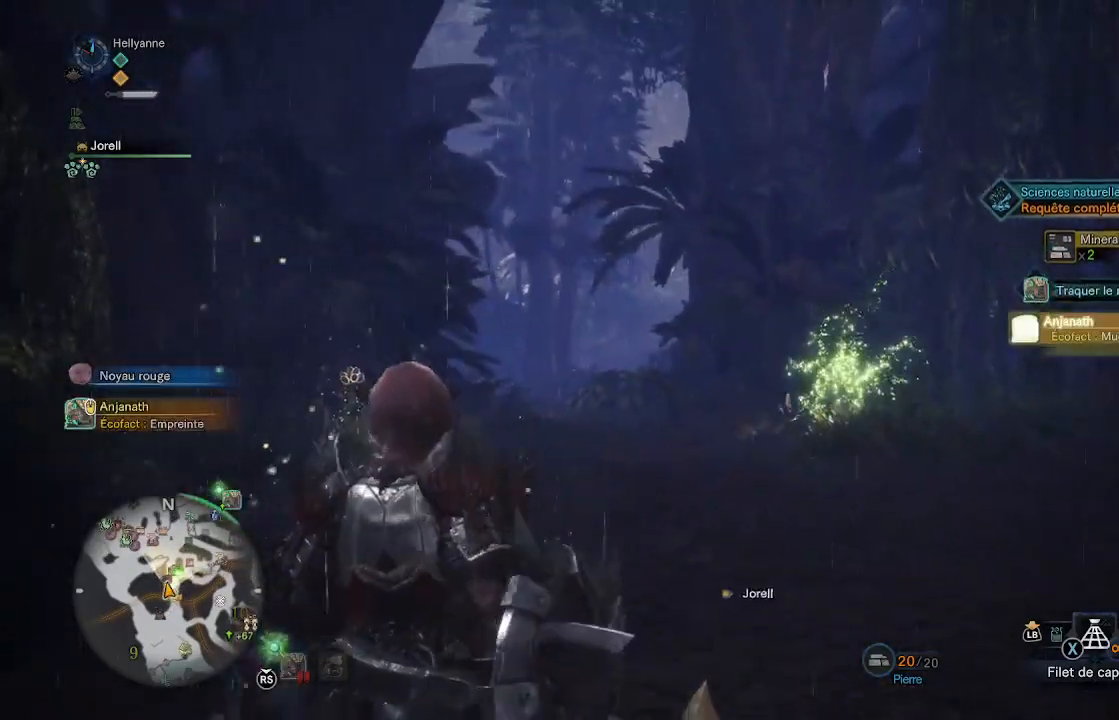
{"buttons": [], "left_stick": "up", "right_stick": "center", "events": [[217, "L3", "down"], [383, "L3", "up"]]}
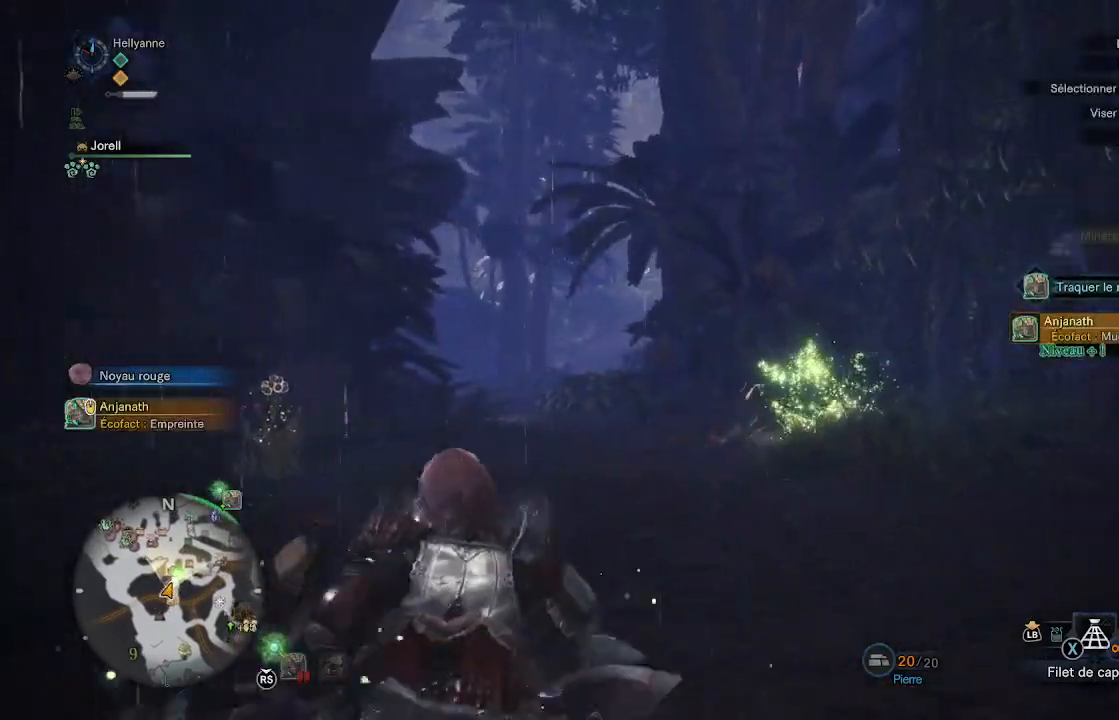
{"buttons": [], "left_stick": "up-left", "right_stick": "center", "events": [[267, "right_stick", "down-left"], [333, "left_stick", "up-left"], [467, "right_stick", "center"]]}
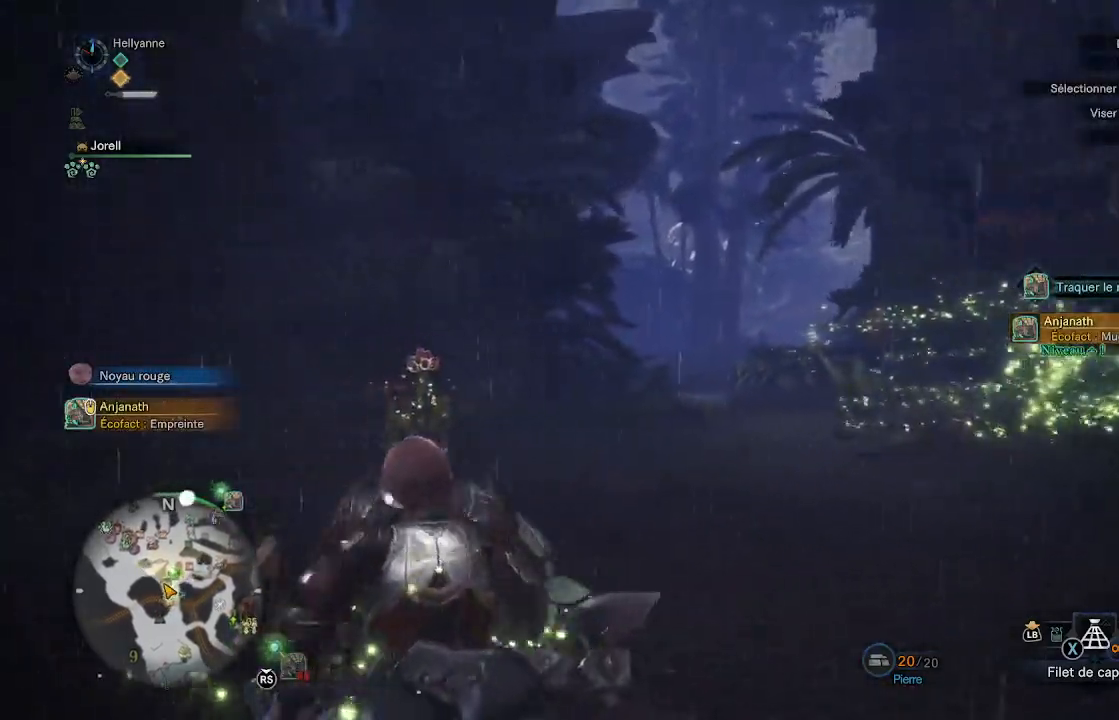
{"buttons": [], "left_stick": "up", "right_stick": "center", "events": [[133, "left_stick", "up"]]}
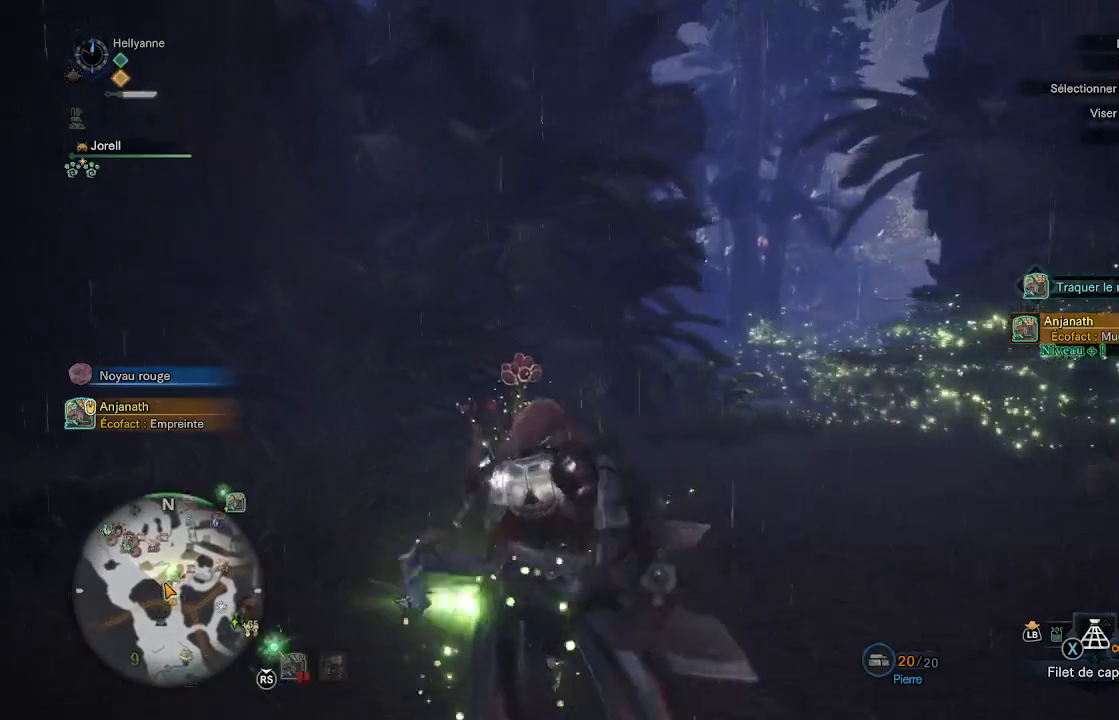
{"buttons": [], "left_stick": "up", "right_stick": "center", "events": [[17, "right_stick", "down"], [150, "right_stick", "center"], [383, "B", "down"], [450, "B", "up"]]}
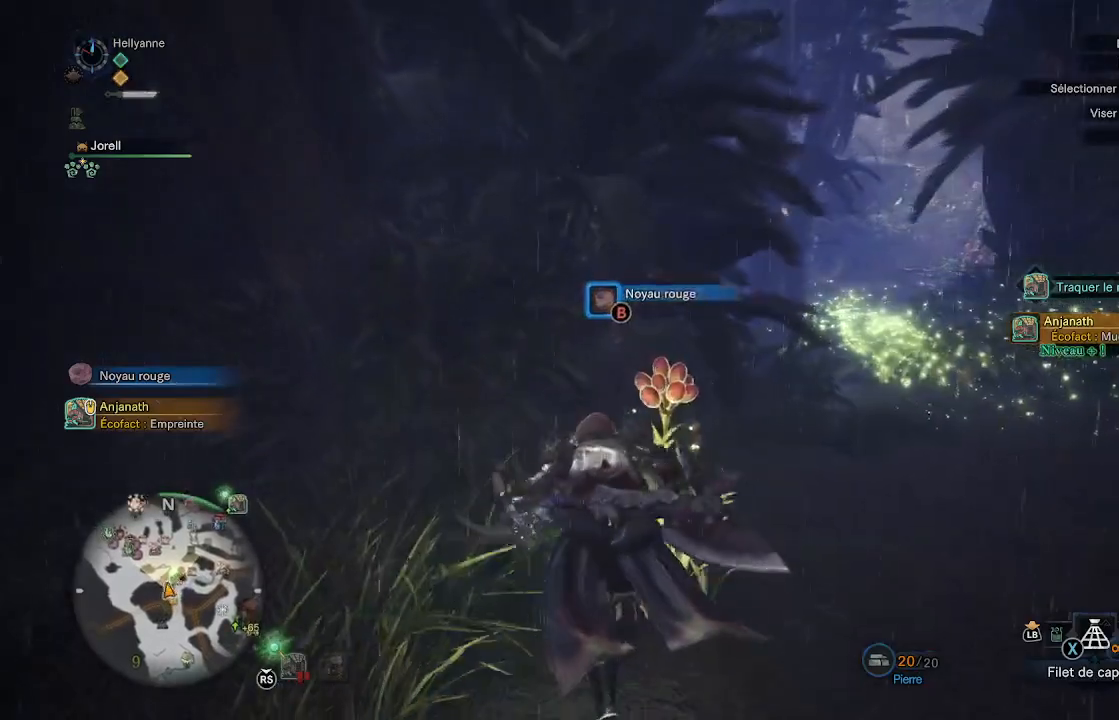
{"buttons": [], "left_stick": "up-right", "right_stick": "down-right", "events": [[50, "B", "down"], [67, "left_stick", "up-right"], [117, "B", "up"], [333, "right_stick", "down-right"]]}
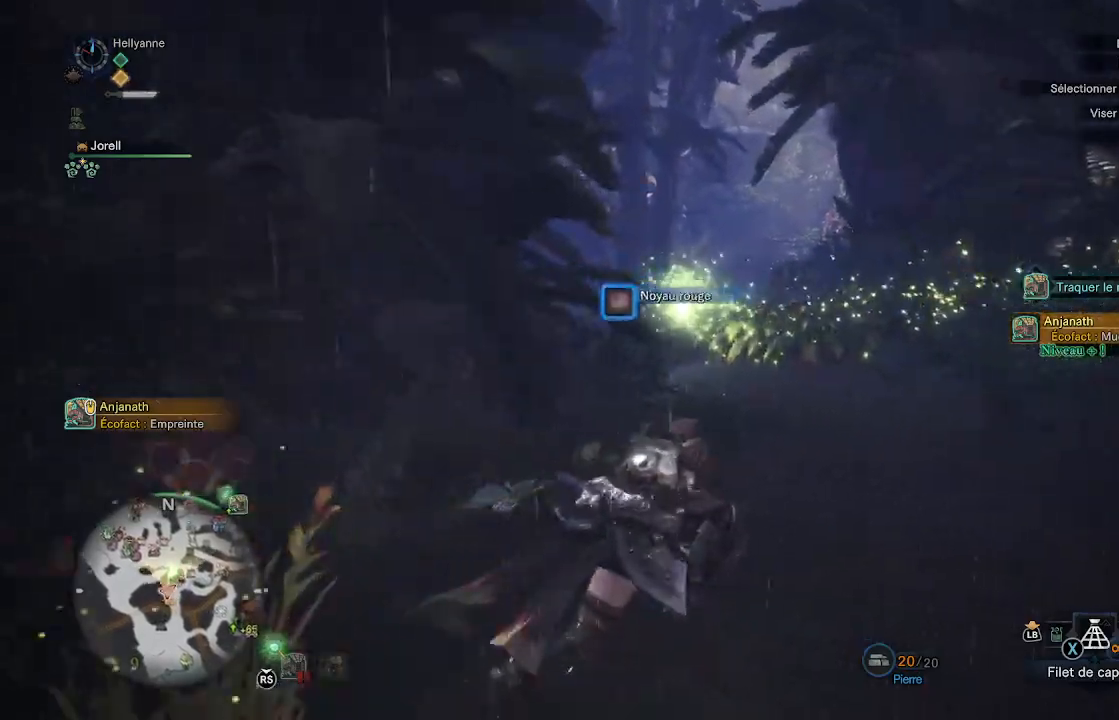
{"buttons": [], "left_stick": "up-right", "right_stick": "center", "events": [[117, "right_stick", "center"]]}
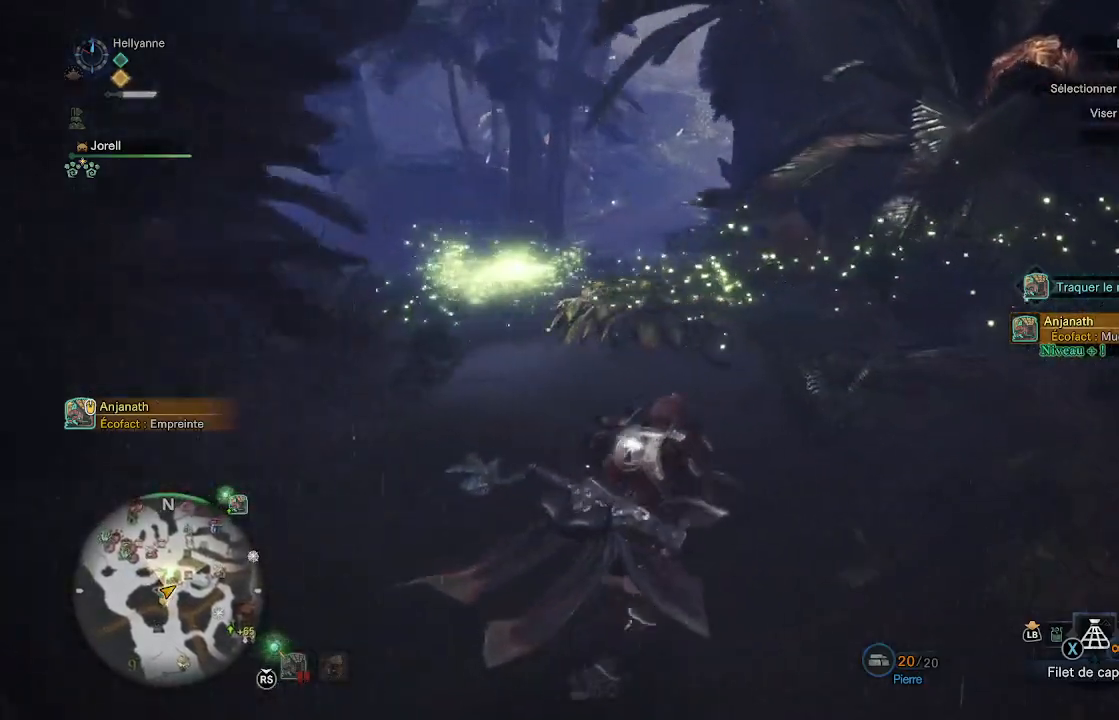
{"buttons": [], "left_stick": "up-right", "right_stick": "center", "events": []}
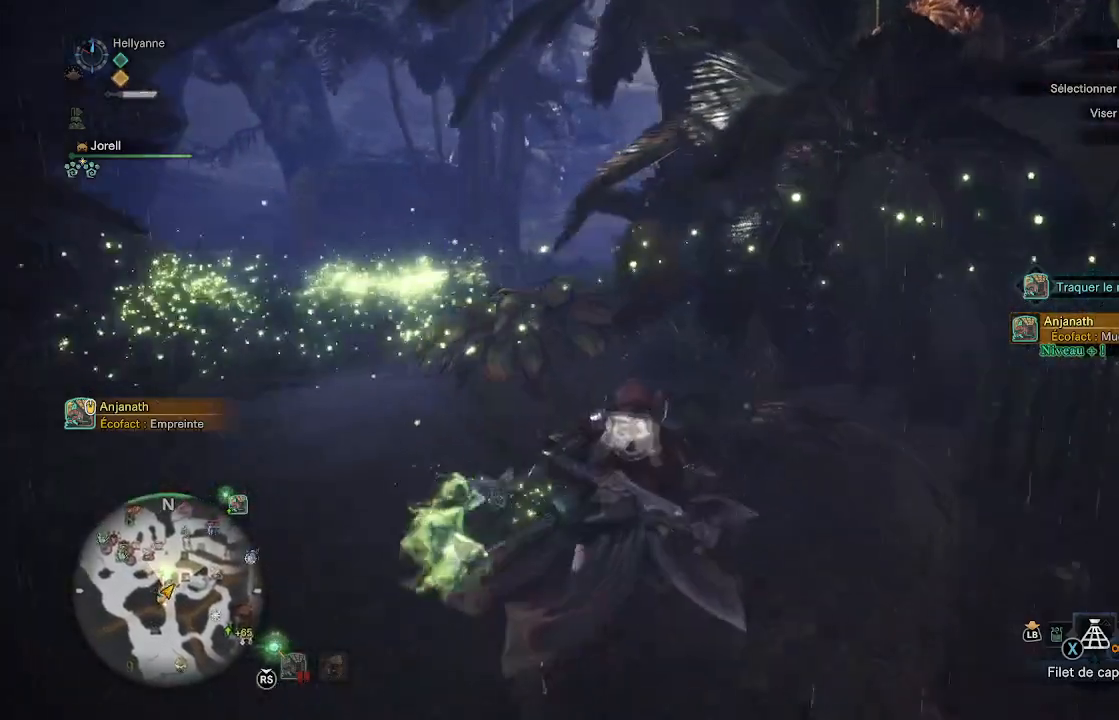
{"buttons": [], "left_stick": "up", "right_stick": "center", "events": [[17, "left_stick", "up"]]}
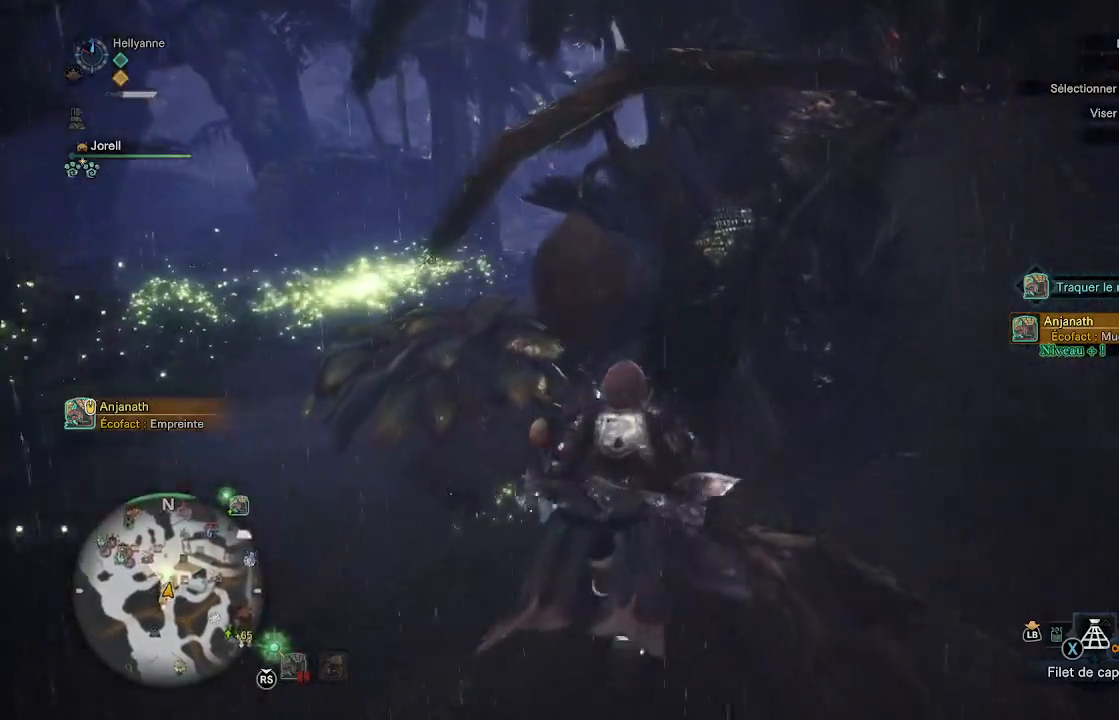
{"buttons": [], "left_stick": "up", "right_stick": "center", "events": [[150, "B", "down"], [217, "B", "up"], [283, "B", "down"], [350, "B", "up"], [417, "B", "down"], [483, "B", "up"]]}
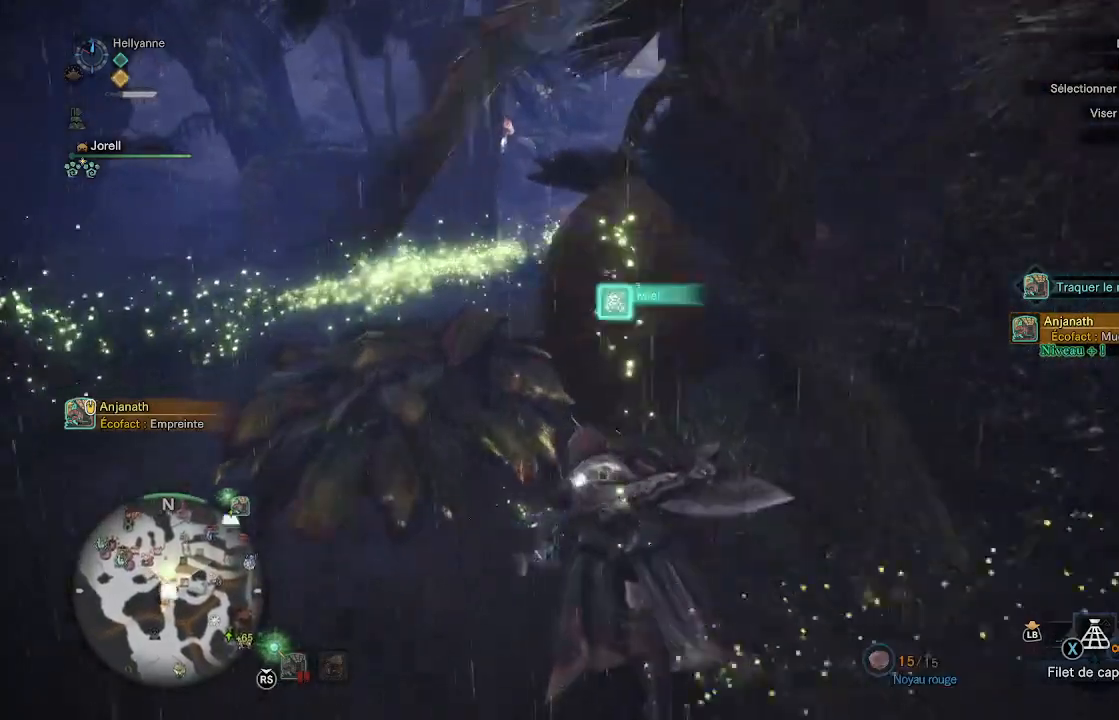
{"buttons": [], "left_stick": "up", "right_stick": "center", "events": []}
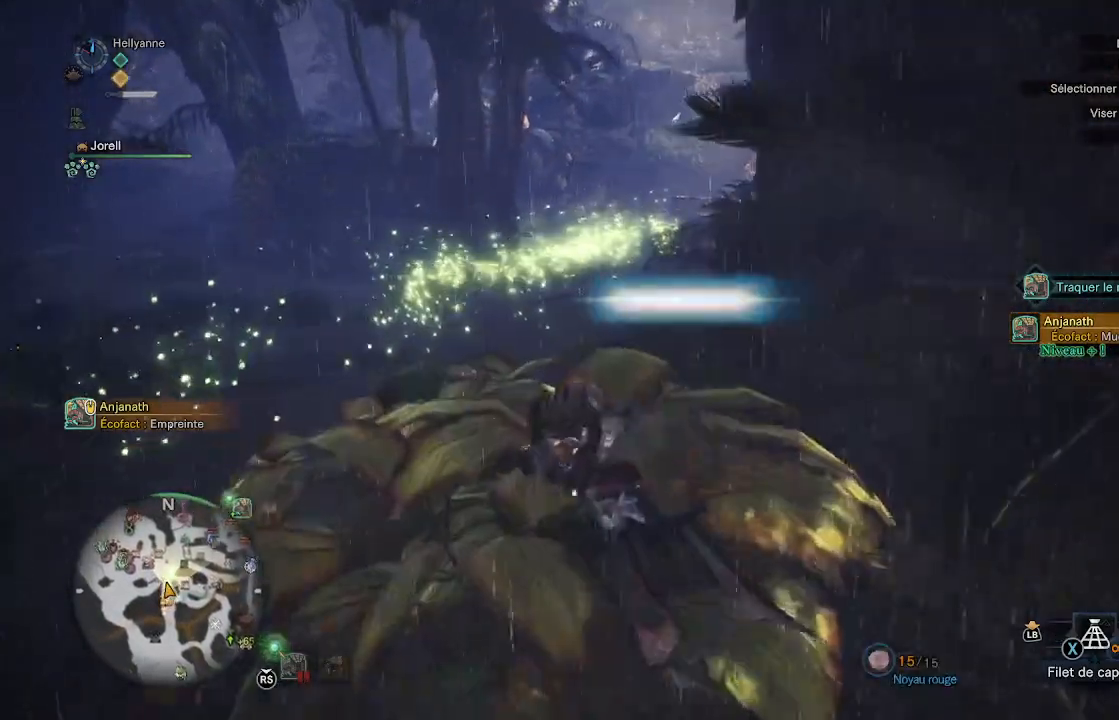
{"buttons": [], "left_stick": "up", "right_stick": "center", "events": []}
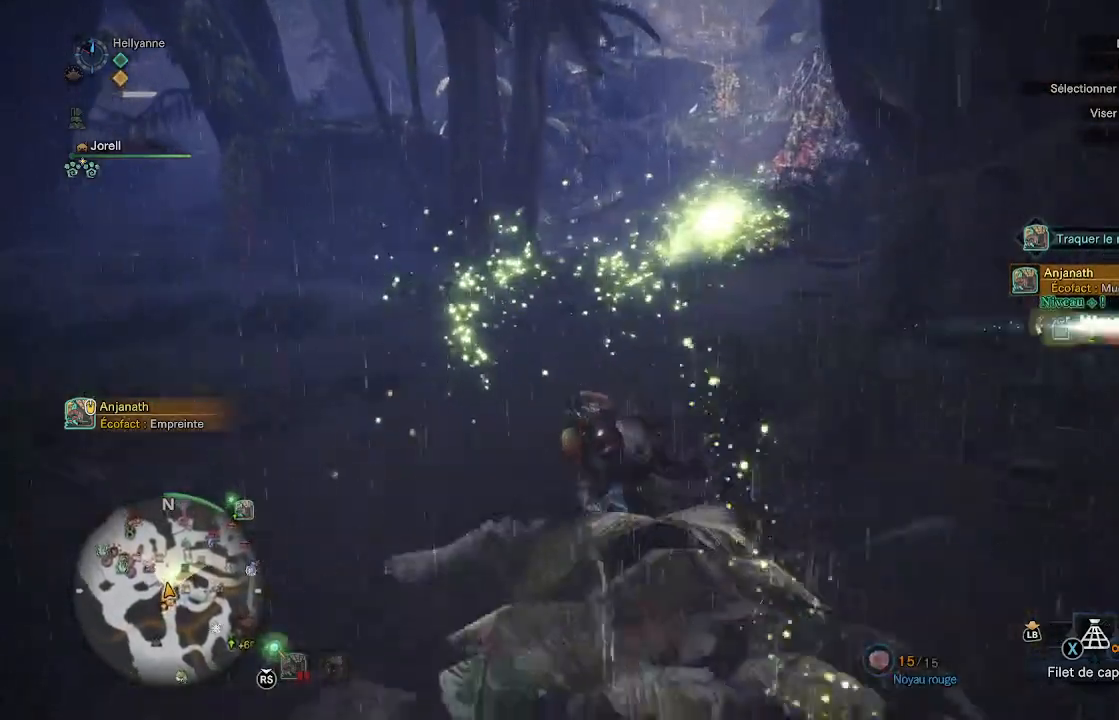
{"buttons": [], "left_stick": "up", "right_stick": "center", "events": []}
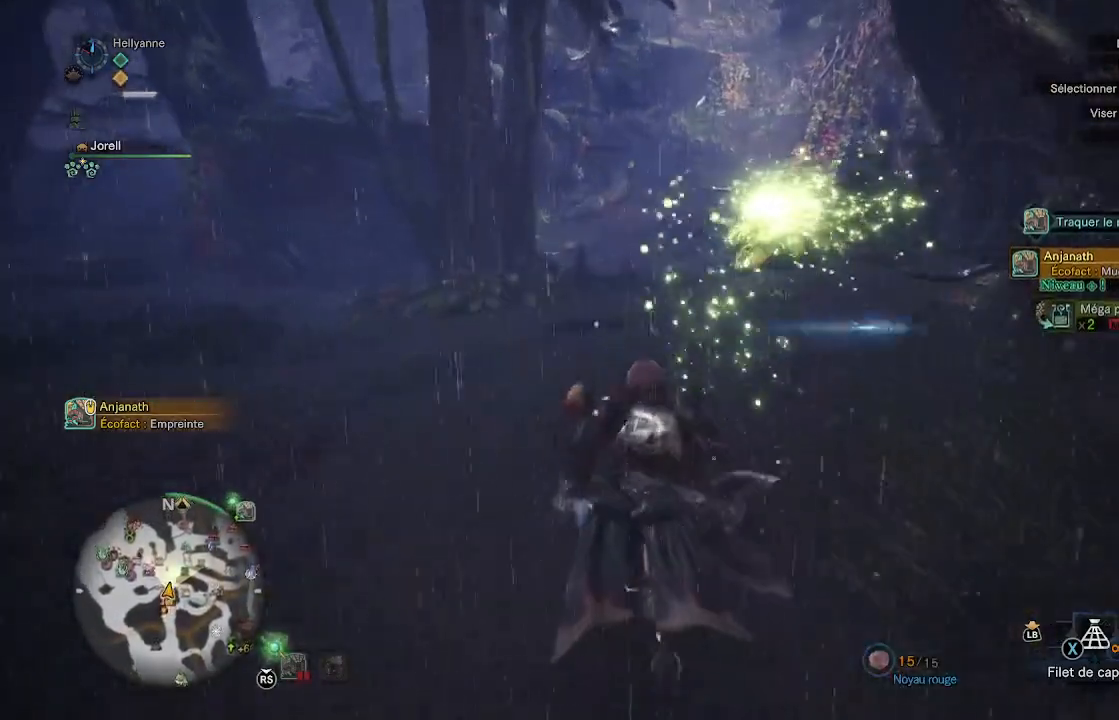
{"buttons": [], "left_stick": "up", "right_stick": "center", "events": []}
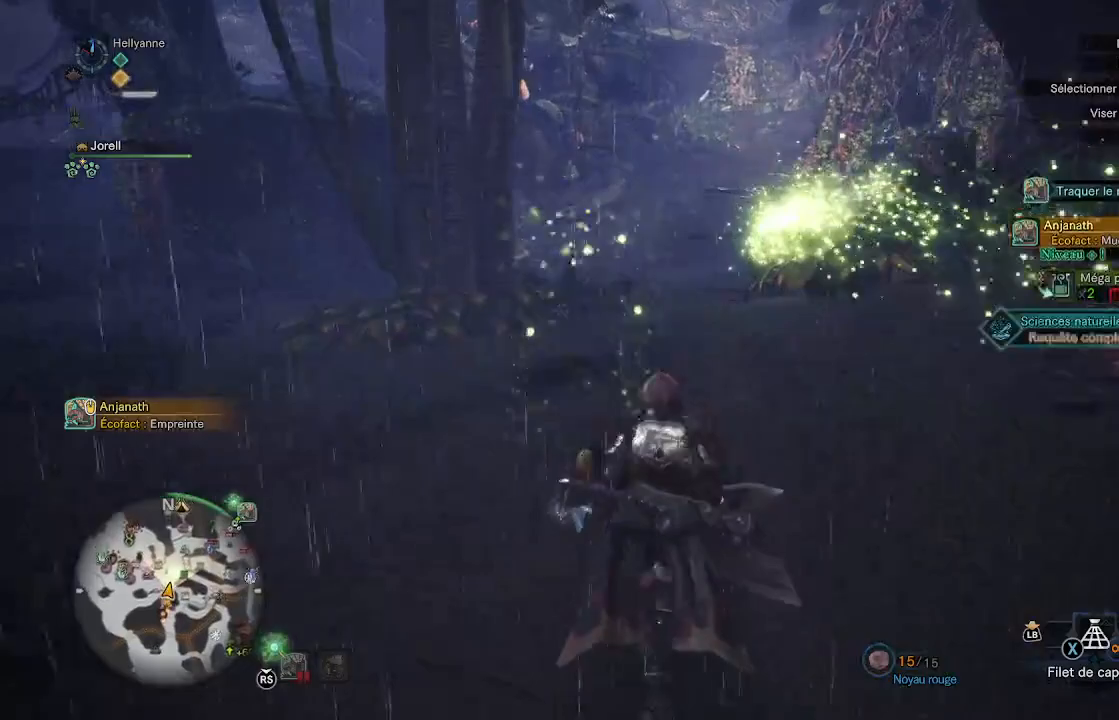
{"buttons": [], "left_stick": "up", "right_stick": "right", "events": [[483, "right_stick", "right"]]}
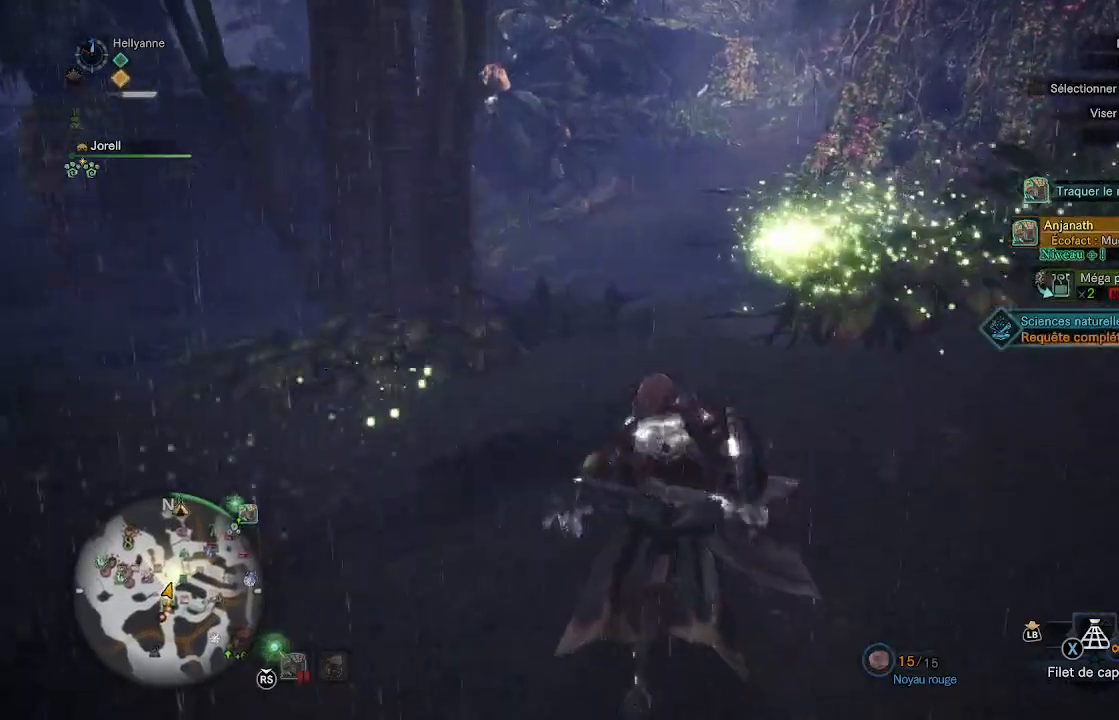
{"buttons": [], "left_stick": "up", "right_stick": "center", "events": [[100, "right_stick", "center"], [250, "right_stick", "right"], [417, "right_stick", "center"]]}
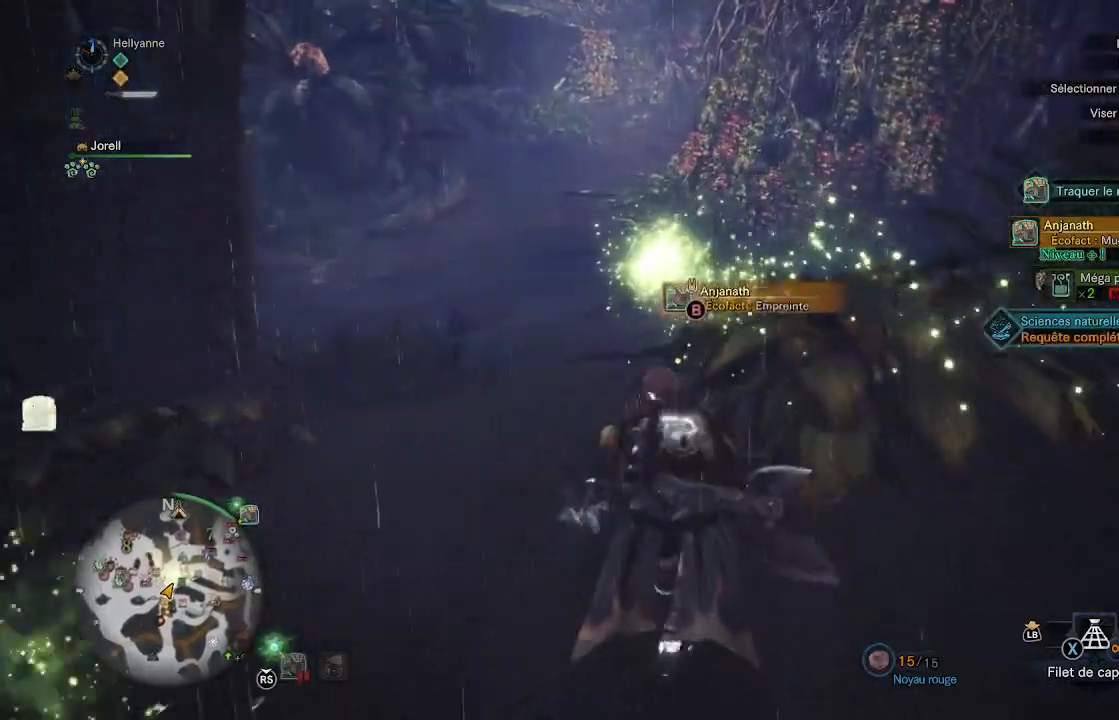
{"buttons": [], "left_stick": "up", "right_stick": "center", "events": []}
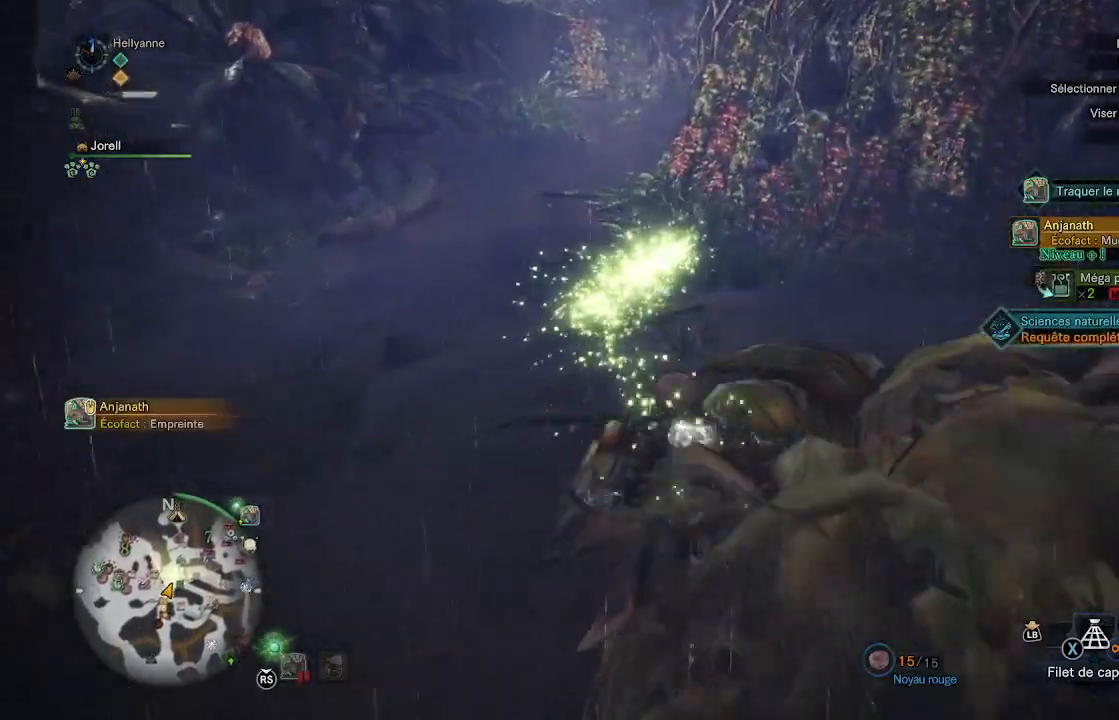
{"buttons": [], "left_stick": "up", "right_stick": "center", "events": []}
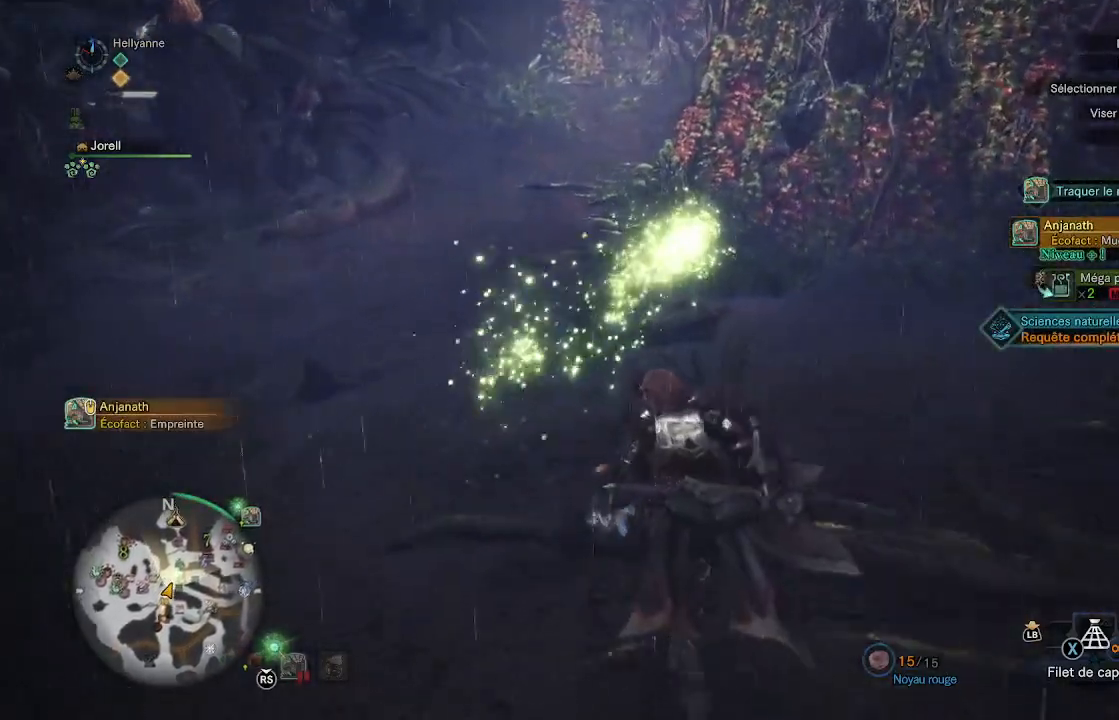
{"buttons": [], "left_stick": "up", "right_stick": "center", "events": []}